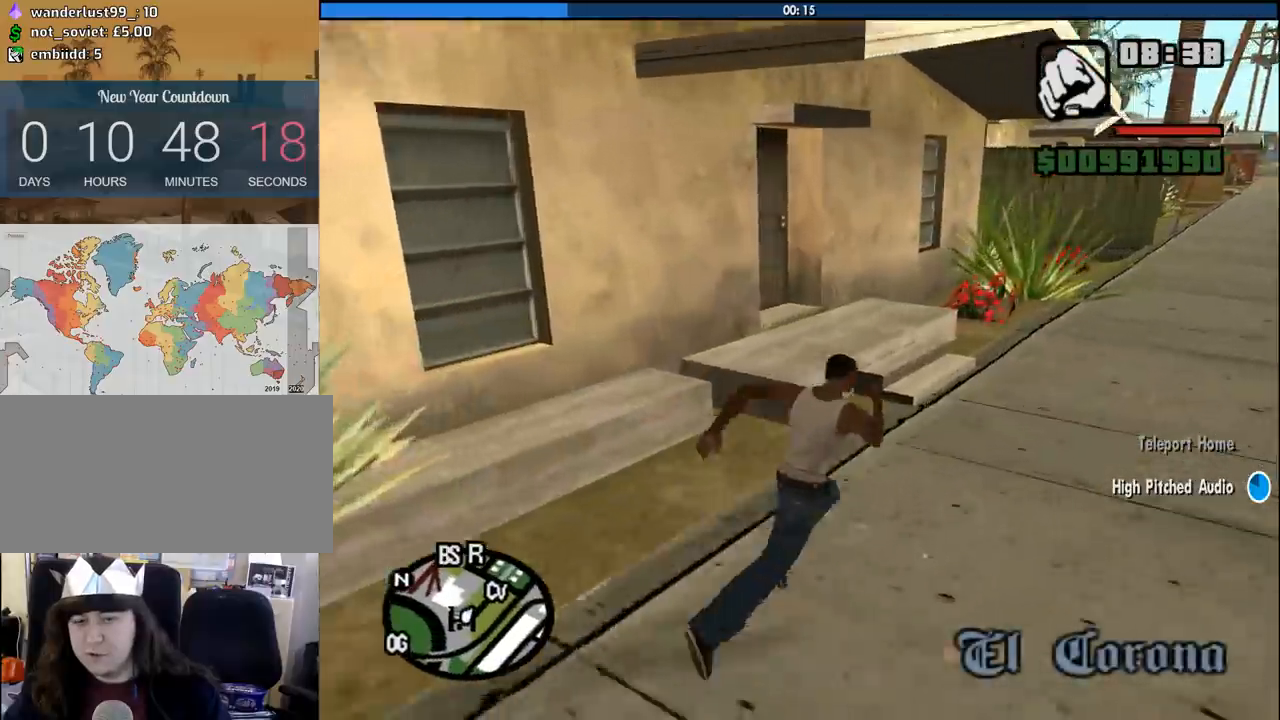
Gameplay with keyboard and mouse; each line is a JSON object with the keys and mouse buttons held at the frame after it. "events" lists presses ("down") and releases ("up") of "1", "2", "3", "4", "5", "6", "a", "alt", "c", "ctrl", "d", "down", "e", "escape", "f", "f1", "f2", "f3", "g", "h", "left", "num2", "q", "r", "right", "s", "shift", "space", "tab", "up", "v", "w", "x", "z", "mouse_left", "mouse_middle", "mouse_right", "mouse_wheel_up" and "mouse_wheel_down" between this image and that frame as [ms after this image, input, new state], when the widget could be followed in between. "mouse_left", "mouse_middle", "mouse_right", "mouse_wheel_up", "mouse_wheel_down" = the "left", "middle", "right", "wheel_up", "wheel_down" buttons of the "mouse" list. No other keys are recorded. Mouse movement is not recorded.
{"keys": ["d", "w"], "mouse": [], "events": [[67, "space", "down"], [117, "space", "up"], [217, "space", "down"], [300, "space", "up"], [400, "space", "down"], [483, "space", "up"]]}
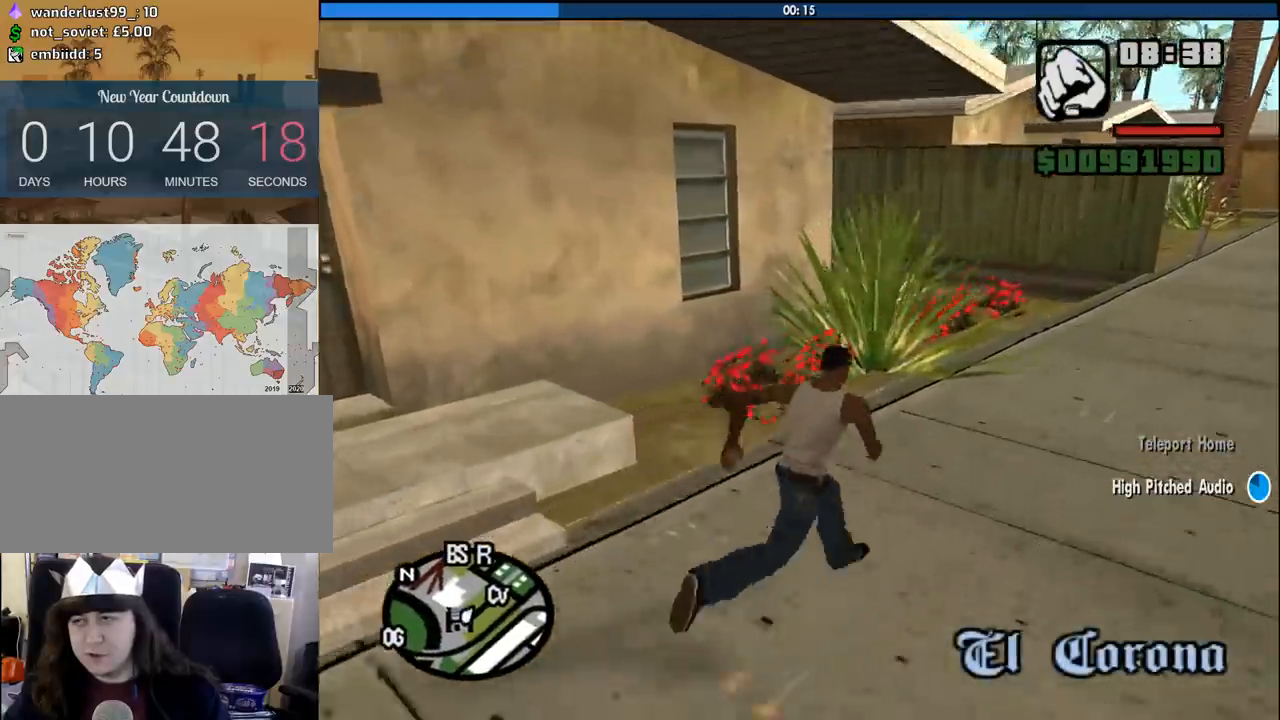
{"keys": ["d", "space", "w"], "mouse": [], "events": [[83, "space", "down"], [183, "space", "up"], [267, "space", "down"], [317, "space", "up"], [467, "space", "down"]]}
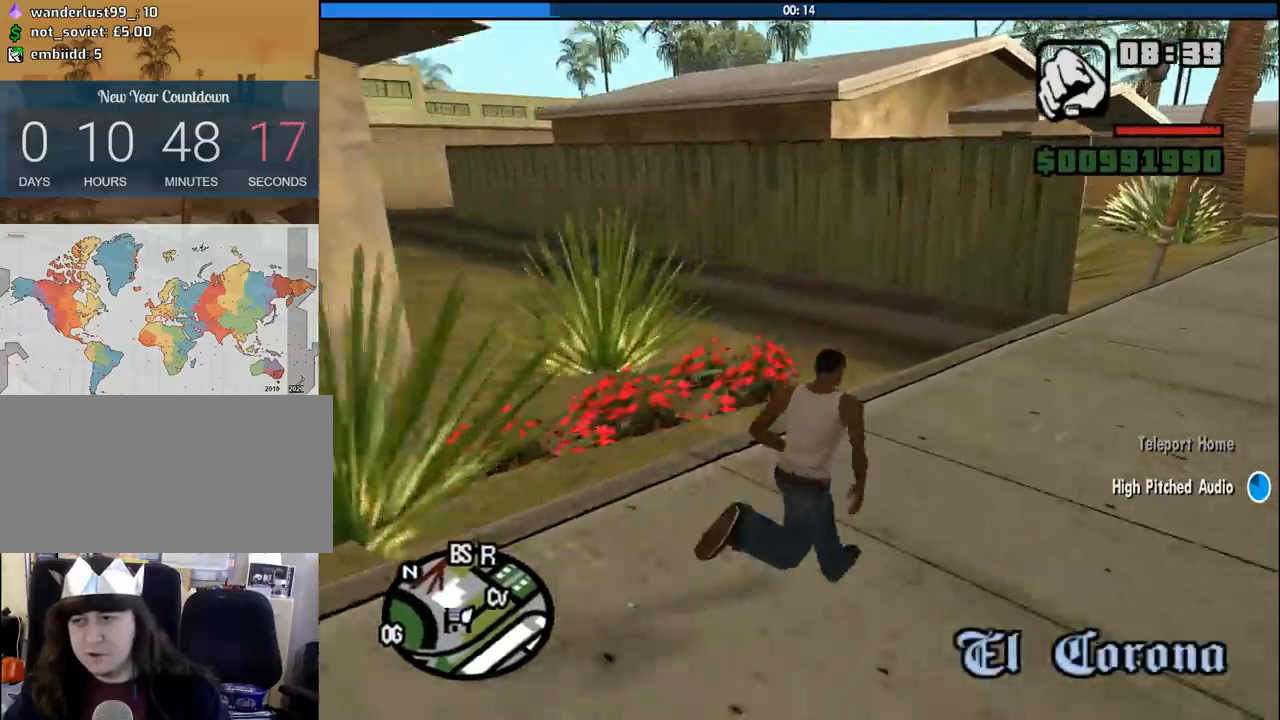
{"keys": ["w"], "mouse": [], "events": [[50, "space", "up"], [150, "space", "down"], [233, "d", "up"], [233, "space", "up"], [333, "space", "down"], [433, "space", "up"]]}
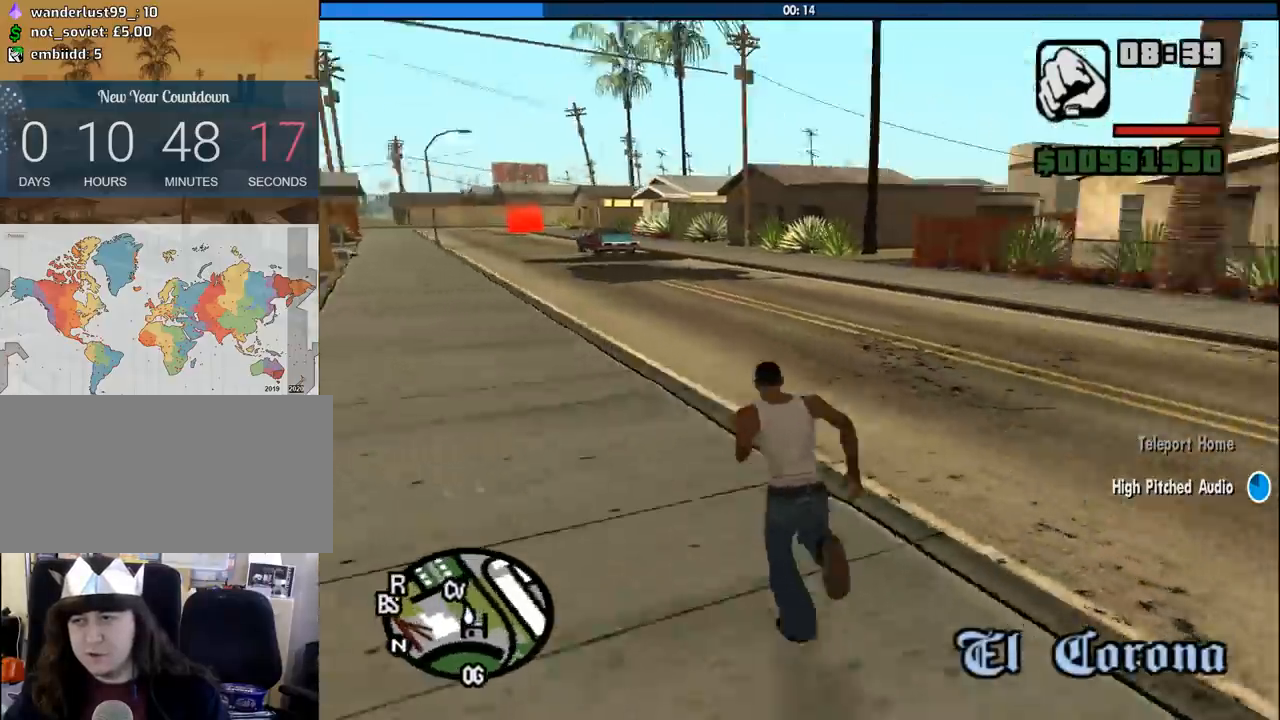
{"keys": ["a", "space", "w"], "mouse": [], "events": [[17, "space", "down"], [67, "a", "down"], [117, "space", "up"], [250, "space", "down"], [300, "space", "up"], [450, "space", "down"]]}
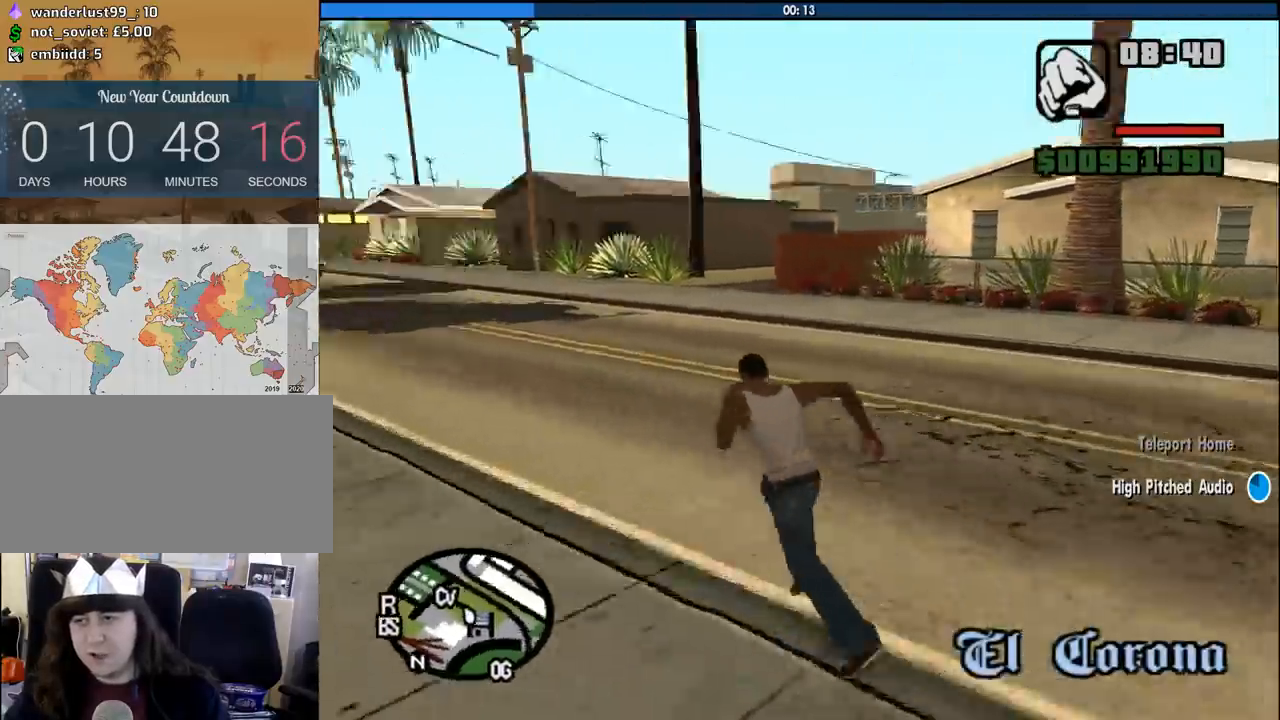
{"keys": ["space", "w"], "mouse": [], "events": [[33, "space", "up"], [133, "space", "down"], [233, "space", "up"], [267, "a", "up"], [317, "space", "down"], [417, "space", "up"], [500, "space", "down"]]}
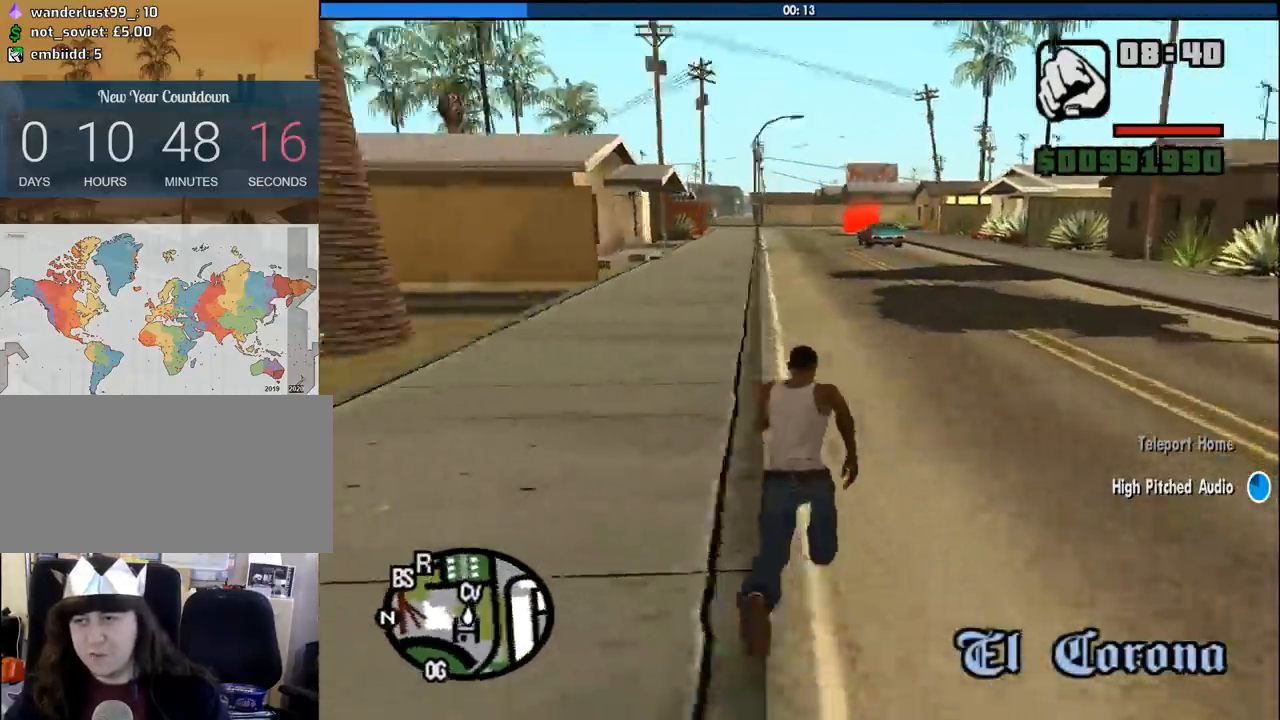
{"keys": ["d", "space", "w"], "mouse": [], "events": [[50, "d", "down"], [100, "space", "up"], [233, "space", "down"], [333, "space", "up"], [433, "space", "down"]]}
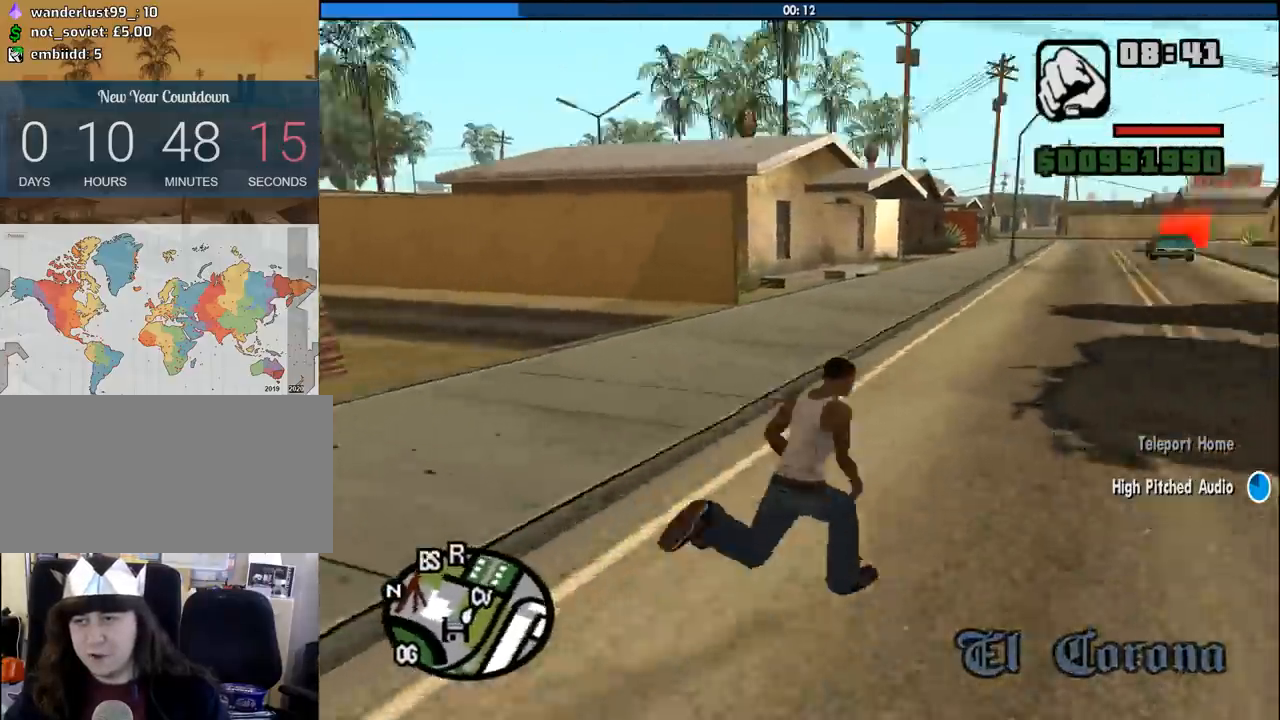
{"keys": ["a", "w"], "mouse": [], "events": [[17, "space", "up"], [117, "d", "up"], [117, "space", "down"], [217, "space", "up"], [300, "a", "down"], [300, "space", "down"], [400, "space", "up"]]}
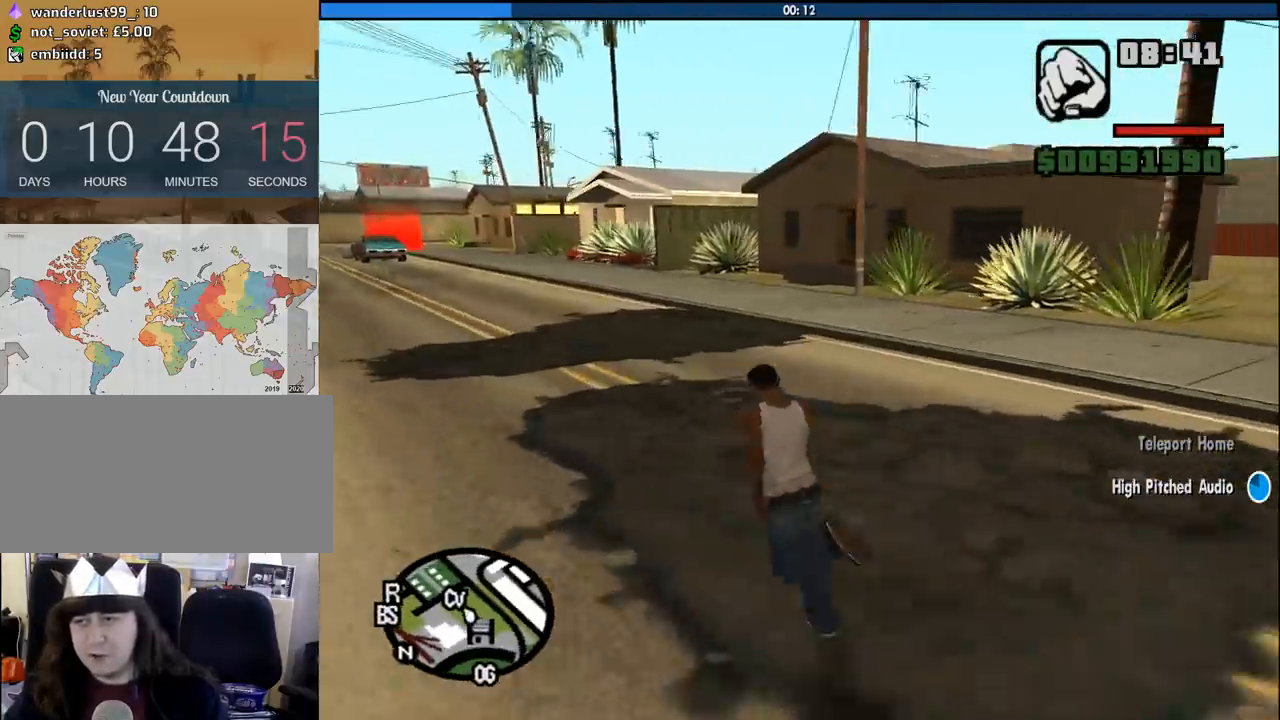
{"keys": ["a", "w"], "mouse": [], "events": [[33, "space", "down"], [133, "space", "up"], [233, "space", "down"], [317, "space", "up"], [417, "space", "down"], [500, "space", "up"]]}
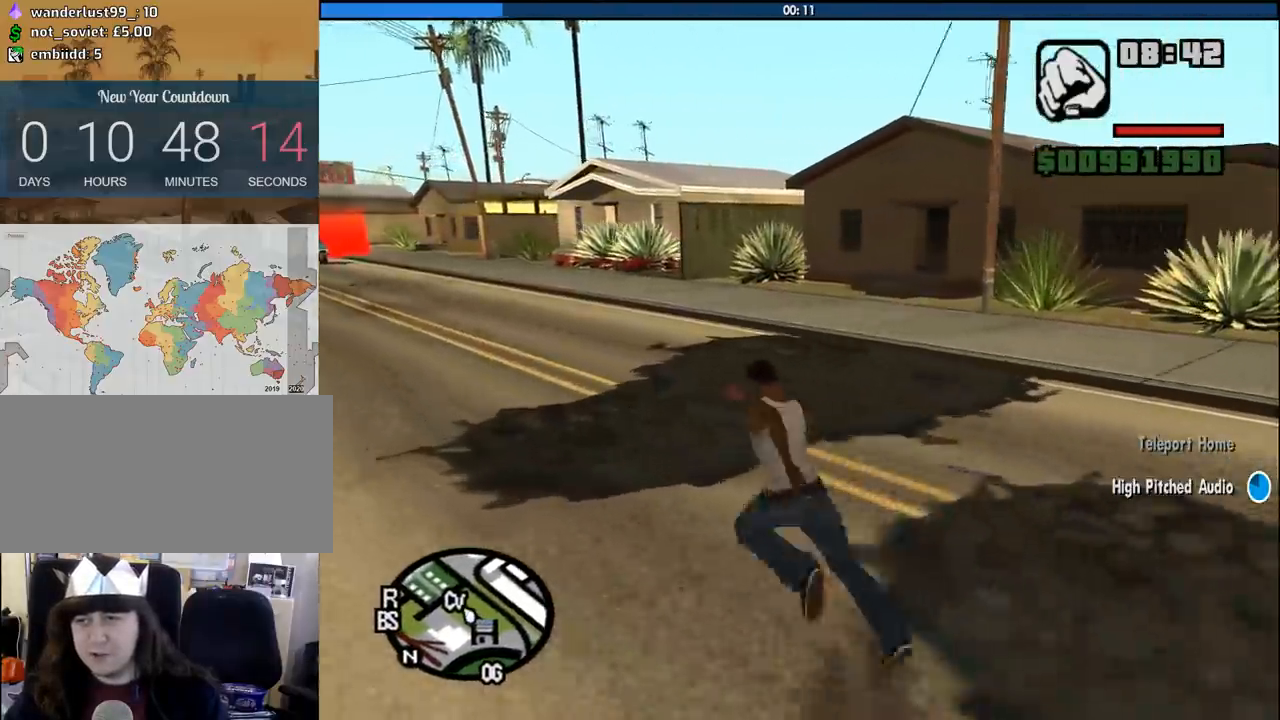
{"keys": ["a", "w"], "mouse": [], "events": [[100, "space", "down"], [200, "space", "up"], [283, "space", "down"], [383, "space", "up"]]}
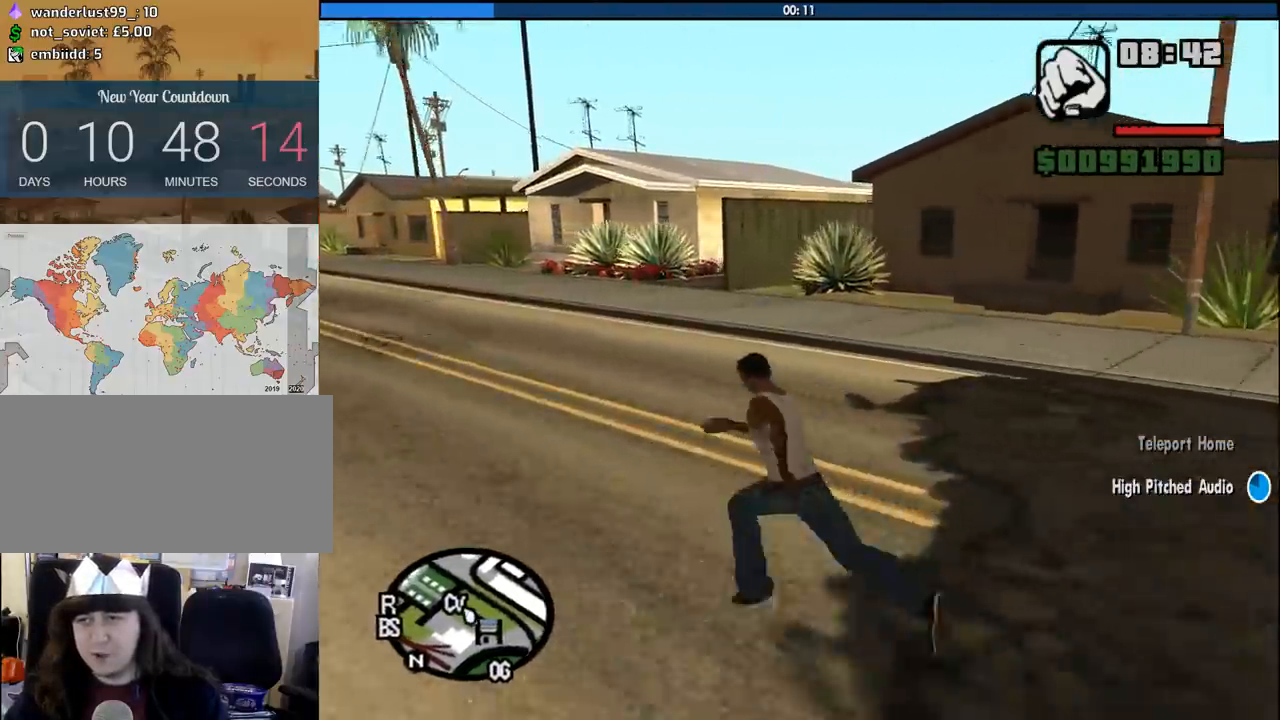
{"keys": ["w"], "mouse": [], "events": [[17, "space", "down"], [117, "space", "up"], [217, "space", "down"], [300, "space", "up"], [400, "space", "down"], [450, "a", "up"], [500, "space", "up"]]}
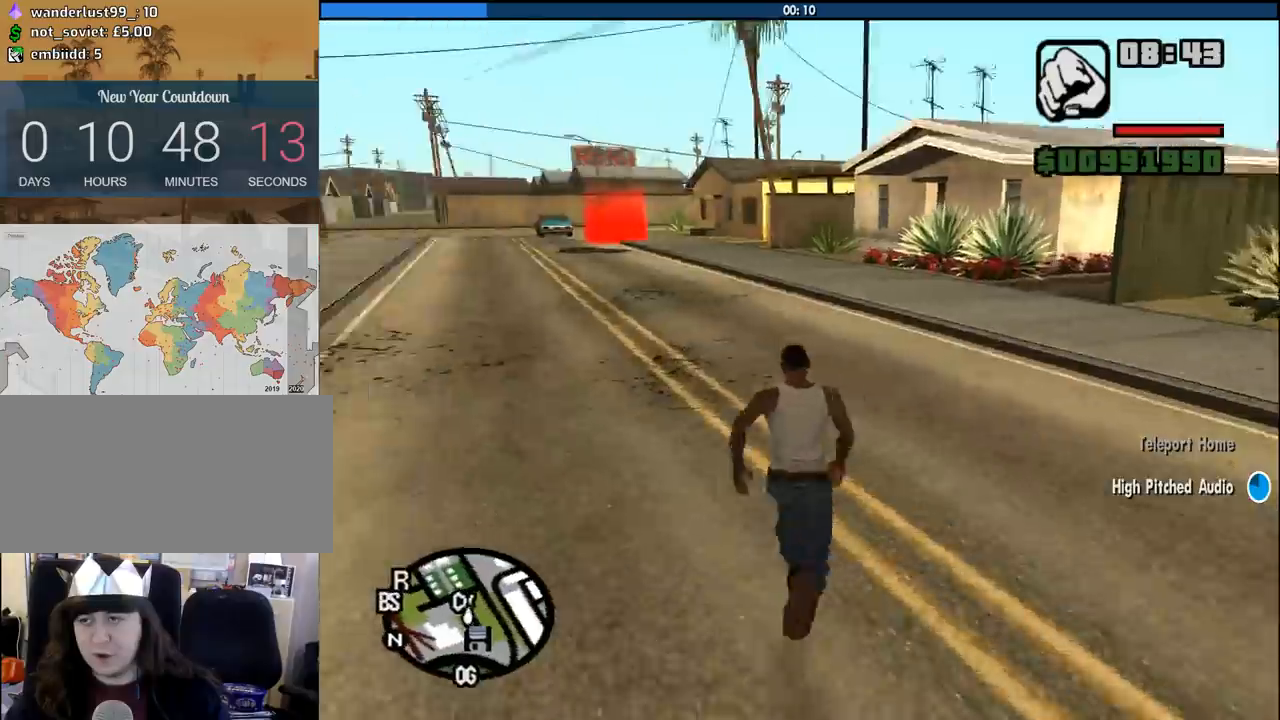
{"keys": ["space", "w"], "mouse": [], "events": [[83, "d", "down"], [133, "space", "down"], [183, "space", "up"], [233, "d", "up"], [367, "space", "down"], [417, "space", "up"], [500, "space", "down"]]}
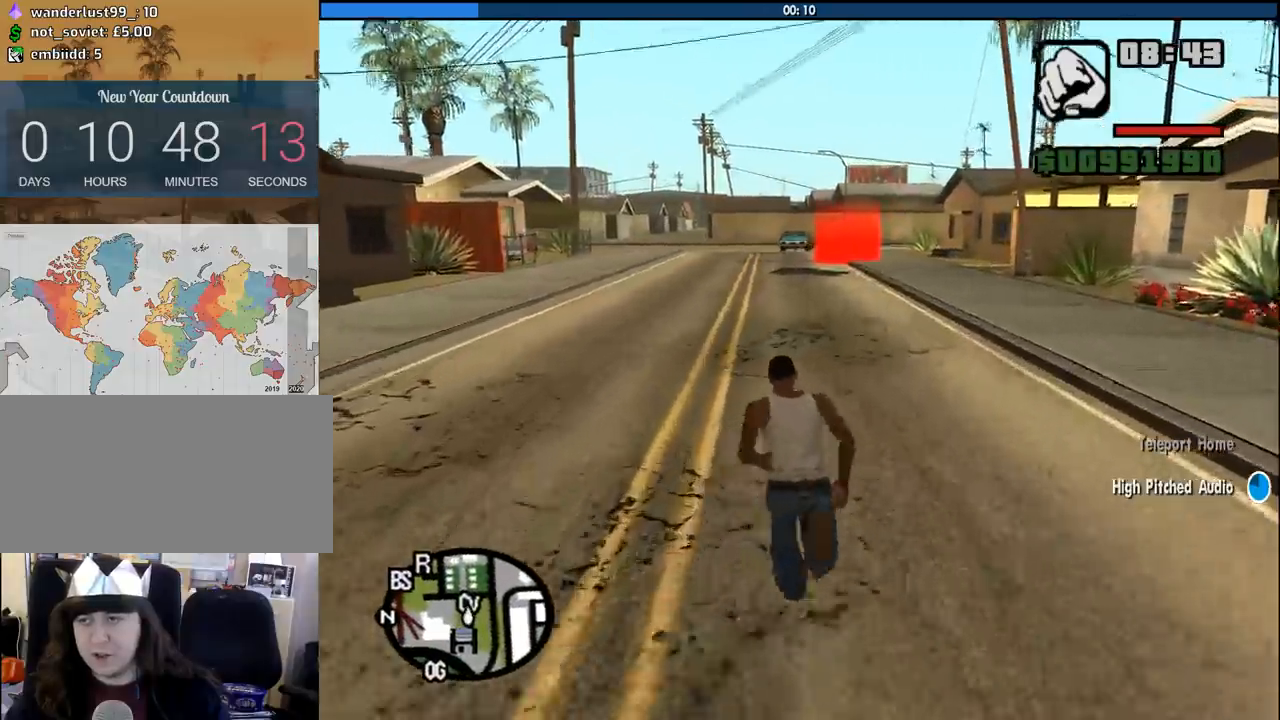
{"keys": ["a"], "mouse": [], "events": [[100, "a", "down"], [100, "space", "up"], [150, "w", "up"], [283, "s", "down"], [483, "s", "up"]]}
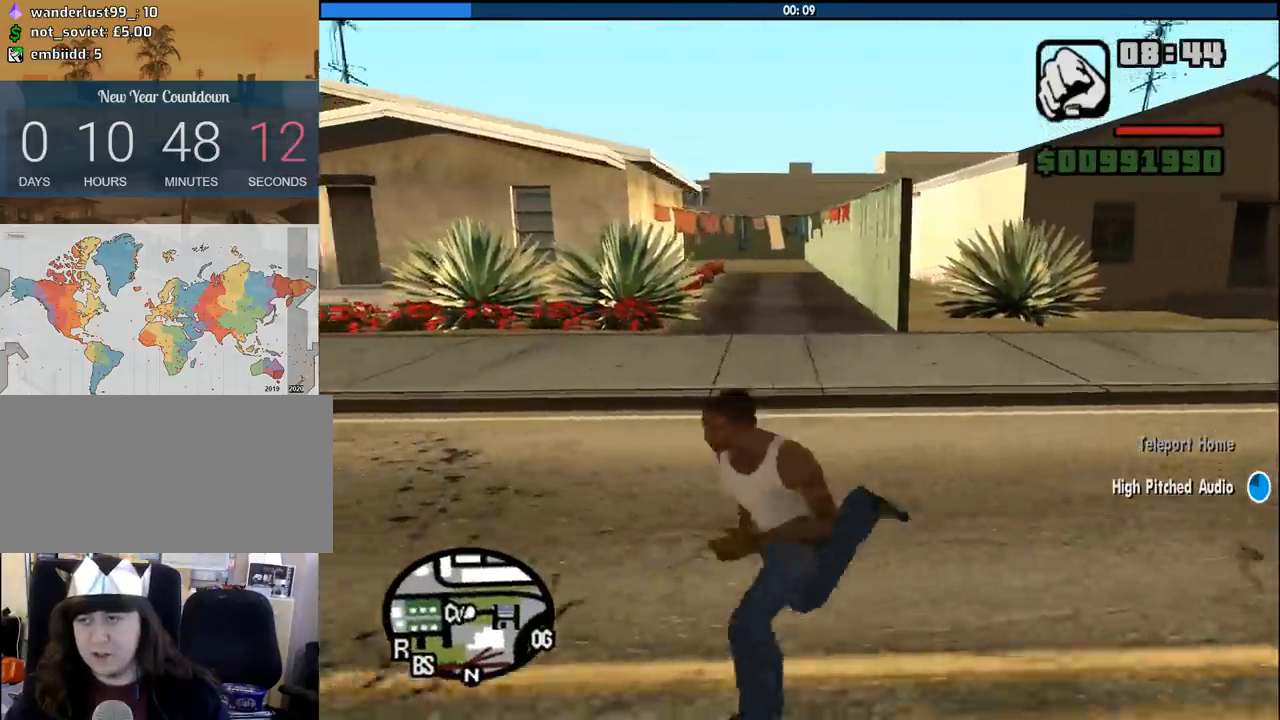
{"keys": ["w"], "mouse": [], "events": [[17, "space", "down"], [67, "space", "up"], [117, "w", "down"], [167, "space", "down"], [250, "a", "up"], [250, "space", "up"], [400, "space", "down"], [500, "space", "up"]]}
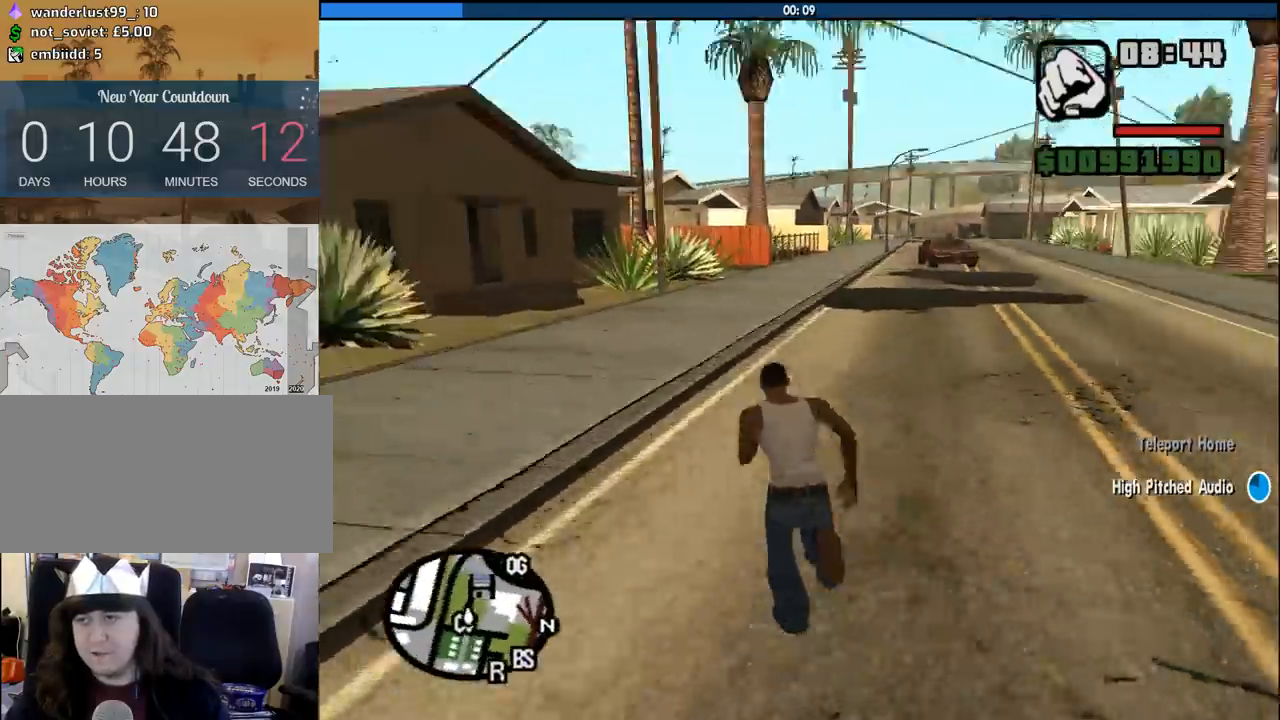
{"keys": ["w"], "mouse": [], "events": [[83, "space", "down"], [183, "space", "up"], [317, "space", "down"], [417, "space", "up"]]}
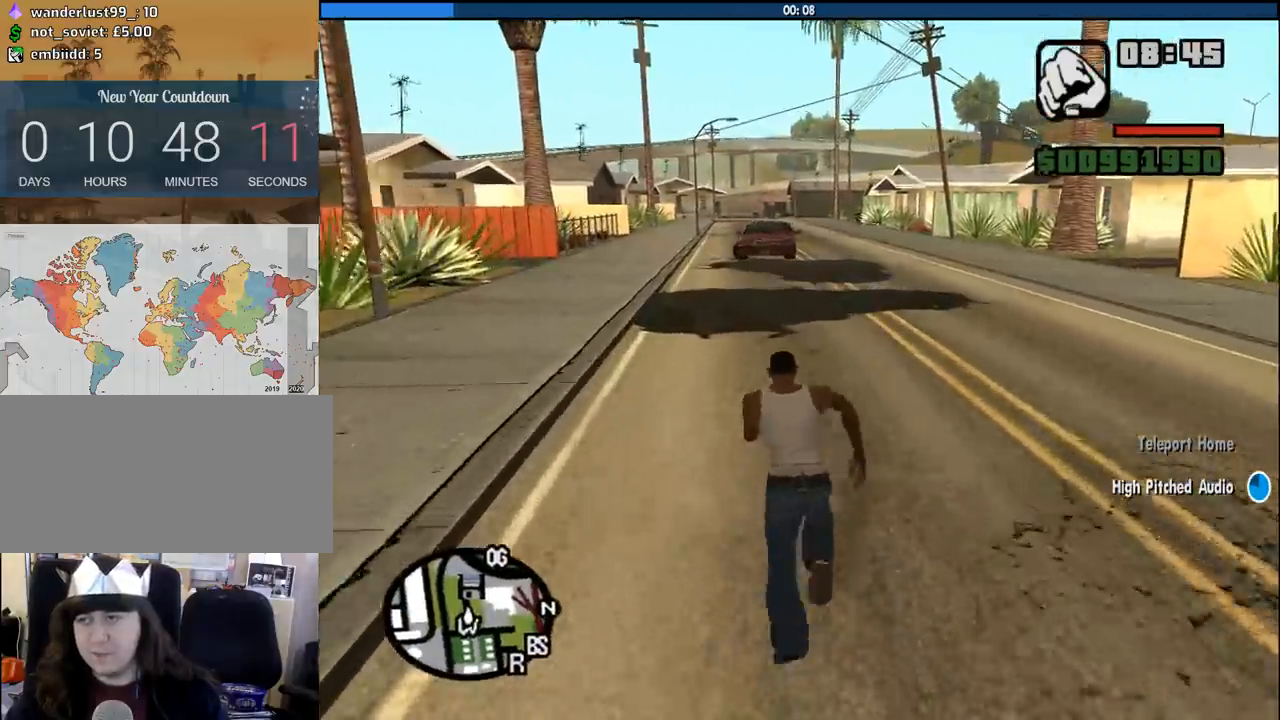
{"keys": ["a", "w"], "mouse": [], "events": [[250, "a", "down"], [283, "space", "down"], [383, "space", "up"]]}
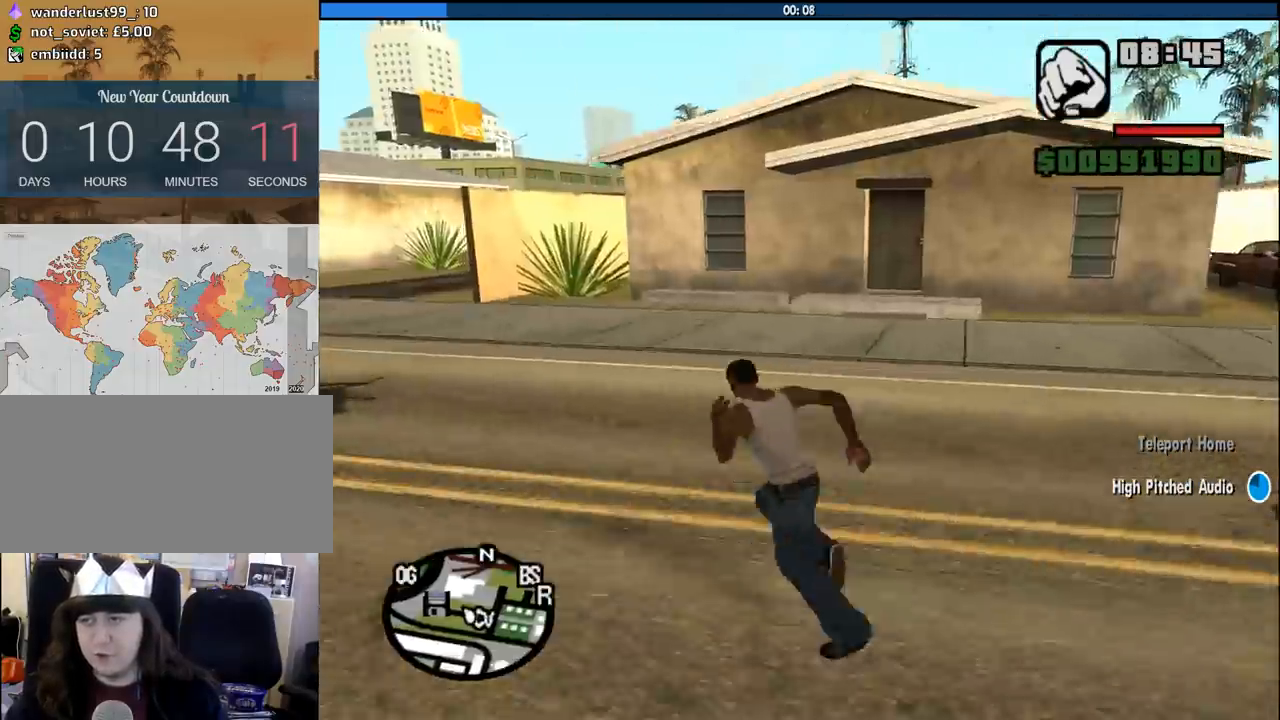
{"keys": ["d", "space", "w"], "mouse": [], "events": [[17, "space", "down"], [117, "space", "up"], [217, "space", "down"], [300, "space", "up"], [400, "a", "up"], [450, "d", "down"], [450, "space", "down"]]}
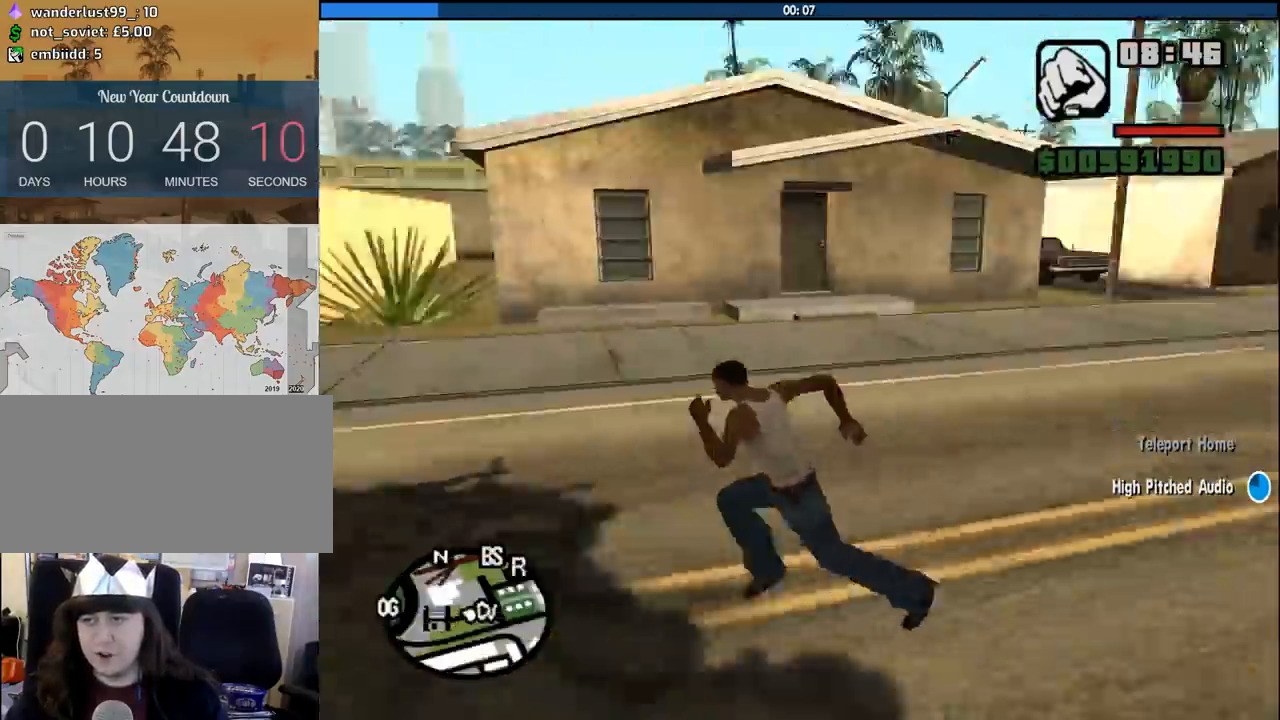
{"keys": ["d", "w"], "mouse": [], "events": [[33, "space", "up"], [183, "space", "down"], [267, "space", "up"], [417, "space", "down"], [467, "space", "up"]]}
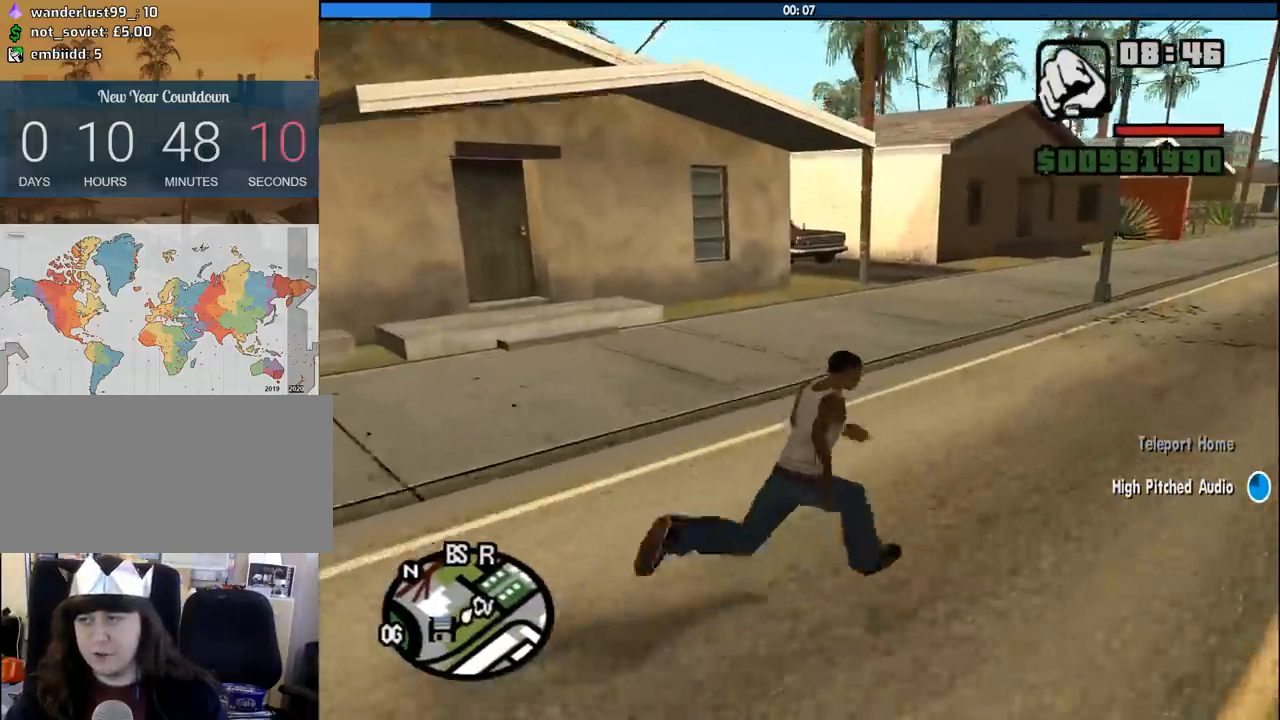
{"keys": ["w"], "mouse": [], "events": [[100, "d", "up"], [100, "space", "down"], [150, "space", "up"], [233, "space", "down"], [283, "space", "up"], [383, "space", "down"], [483, "space", "up"]]}
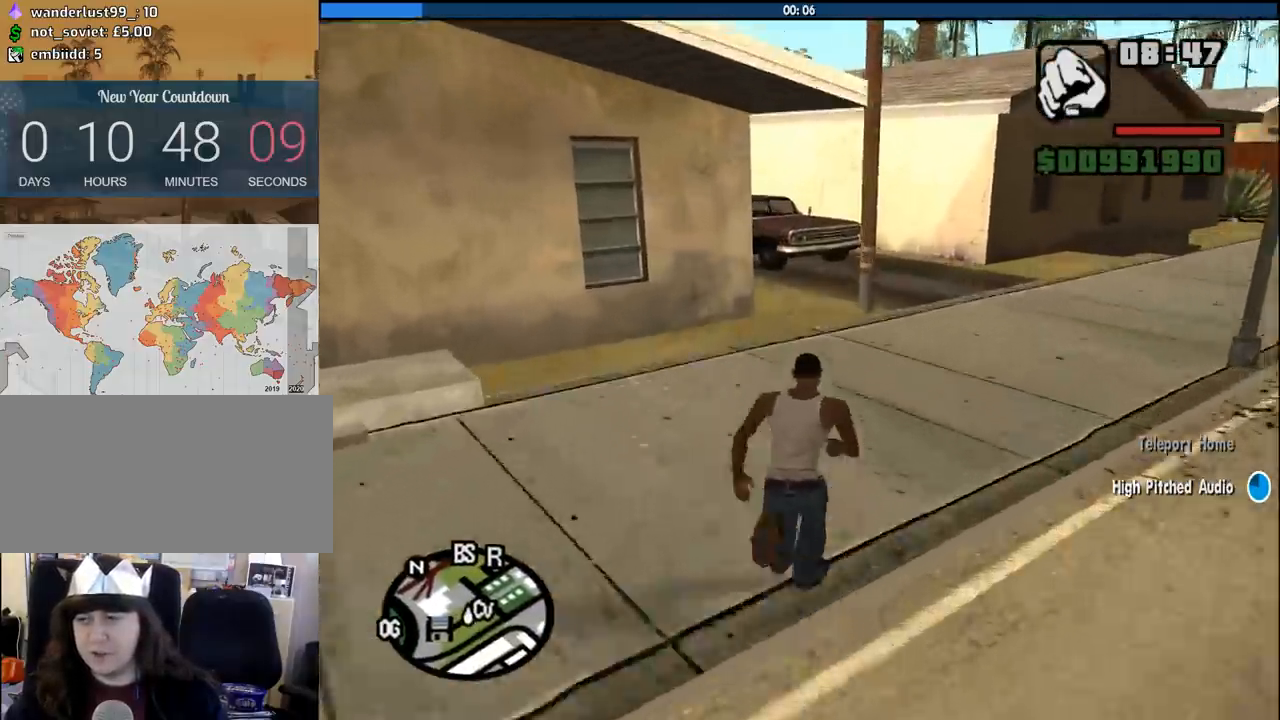
{"keys": ["w"], "mouse": [], "events": [[17, "space", "down"], [117, "space", "up"], [217, "space", "down"], [300, "space", "up"], [400, "space", "down"], [500, "space", "up"]]}
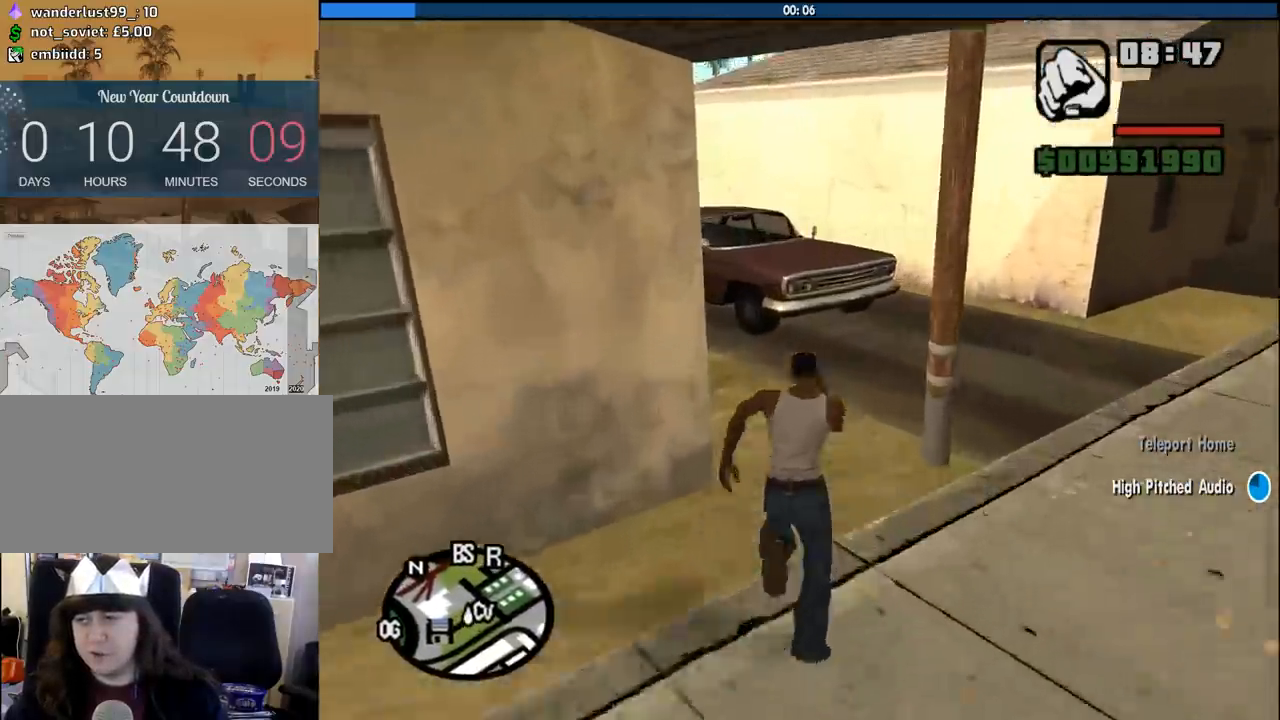
{"keys": ["a", "w"], "mouse": [], "events": [[83, "a", "down"], [83, "space", "down"], [133, "space", "up"], [267, "space", "down"], [317, "space", "up"], [467, "space", "down"], [500, "space", "up"]]}
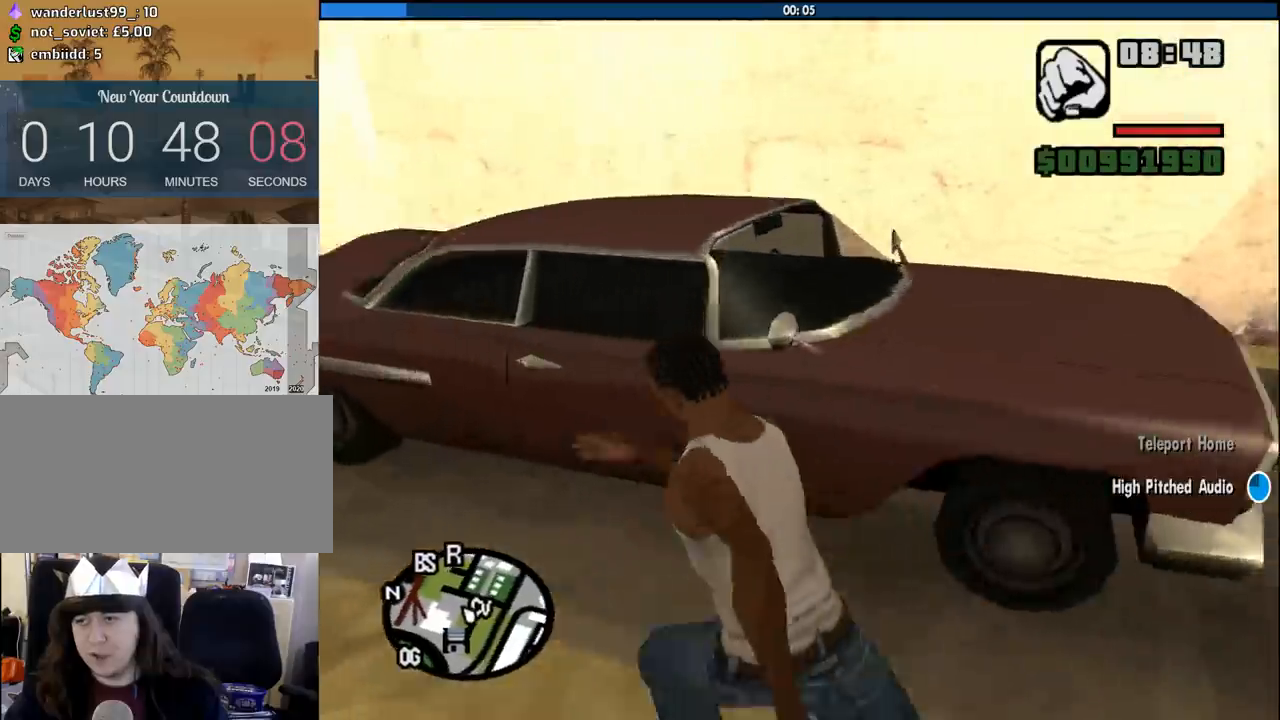
{"keys": [], "mouse": [], "events": [[100, "f", "down"], [150, "a", "up"], [200, "f", "up"], [200, "w", "up"]]}
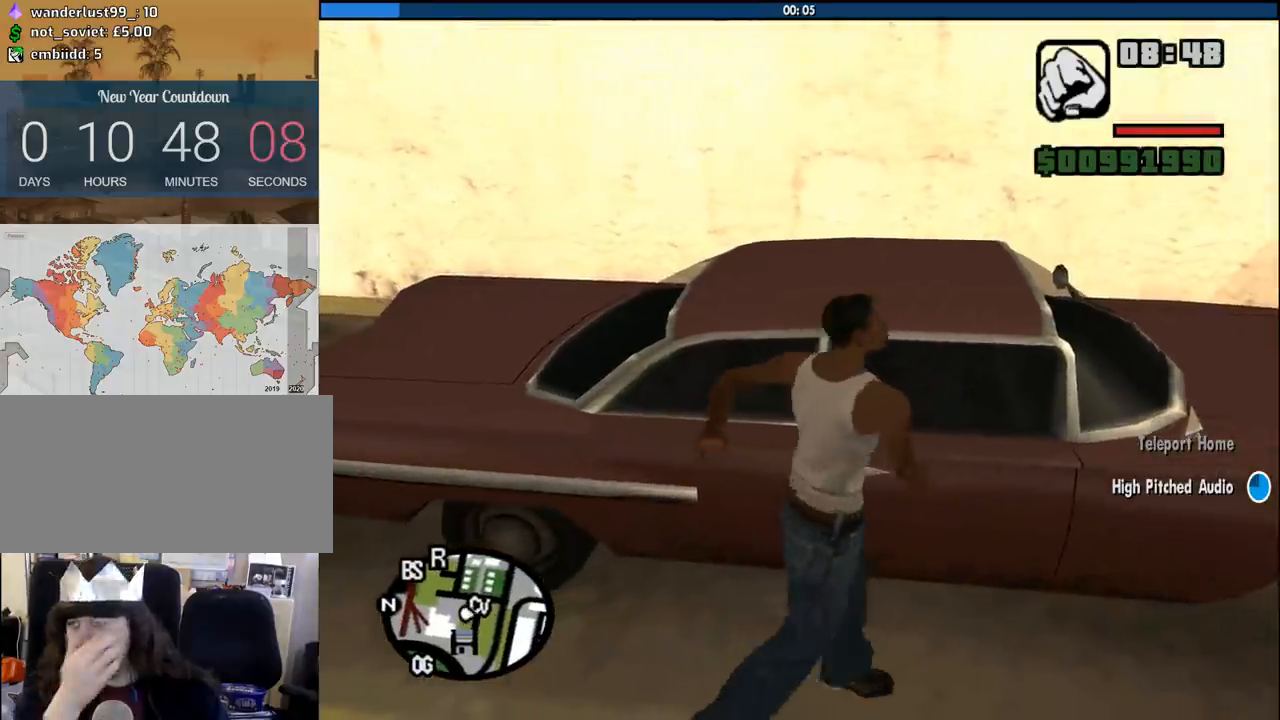
{"keys": [], "mouse": [], "events": []}
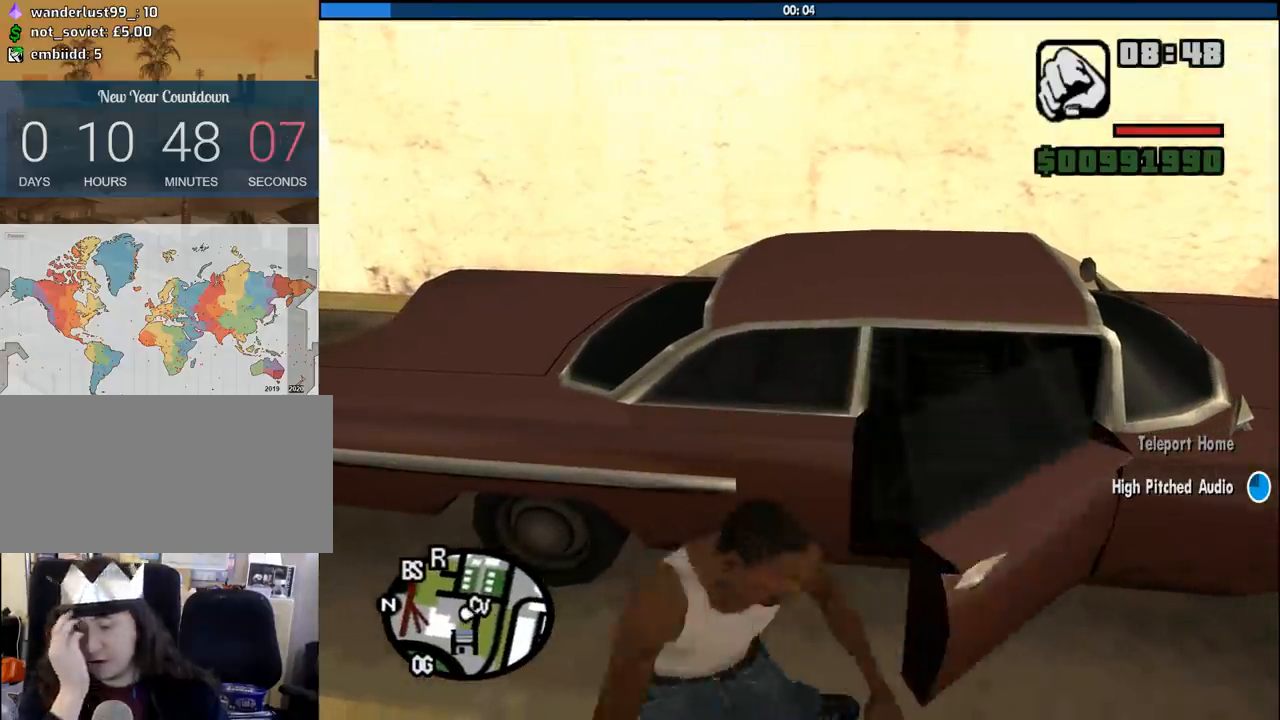
{"keys": [], "mouse": [], "events": []}
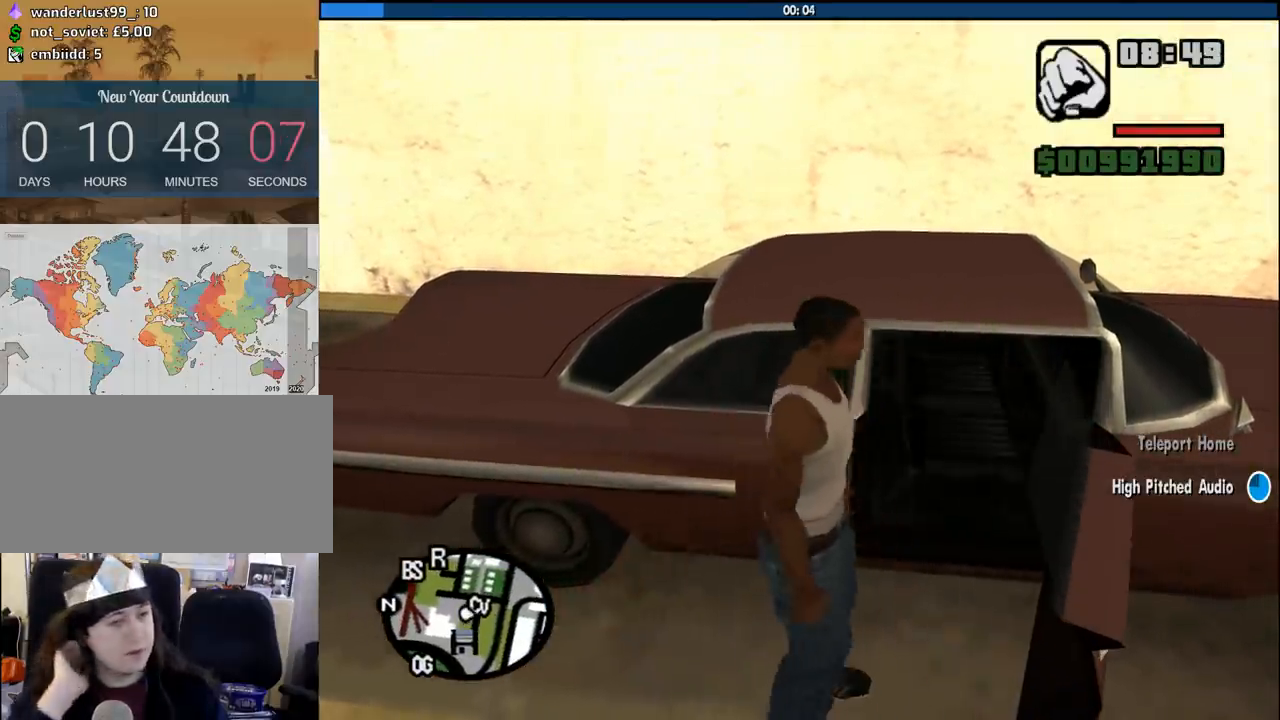
{"keys": ["shift", "w"], "mouse": [], "events": [[333, "shift", "down"], [333, "w", "down"]]}
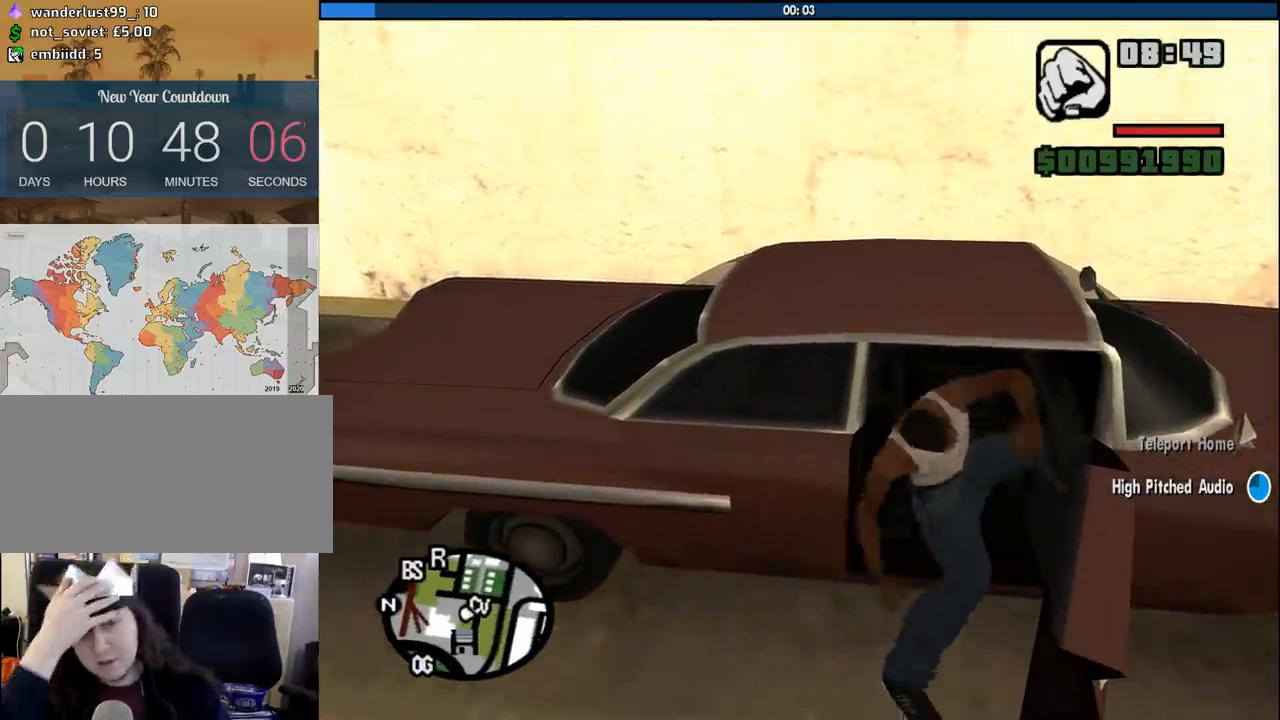
{"keys": ["shift", "w"], "mouse": [], "events": []}
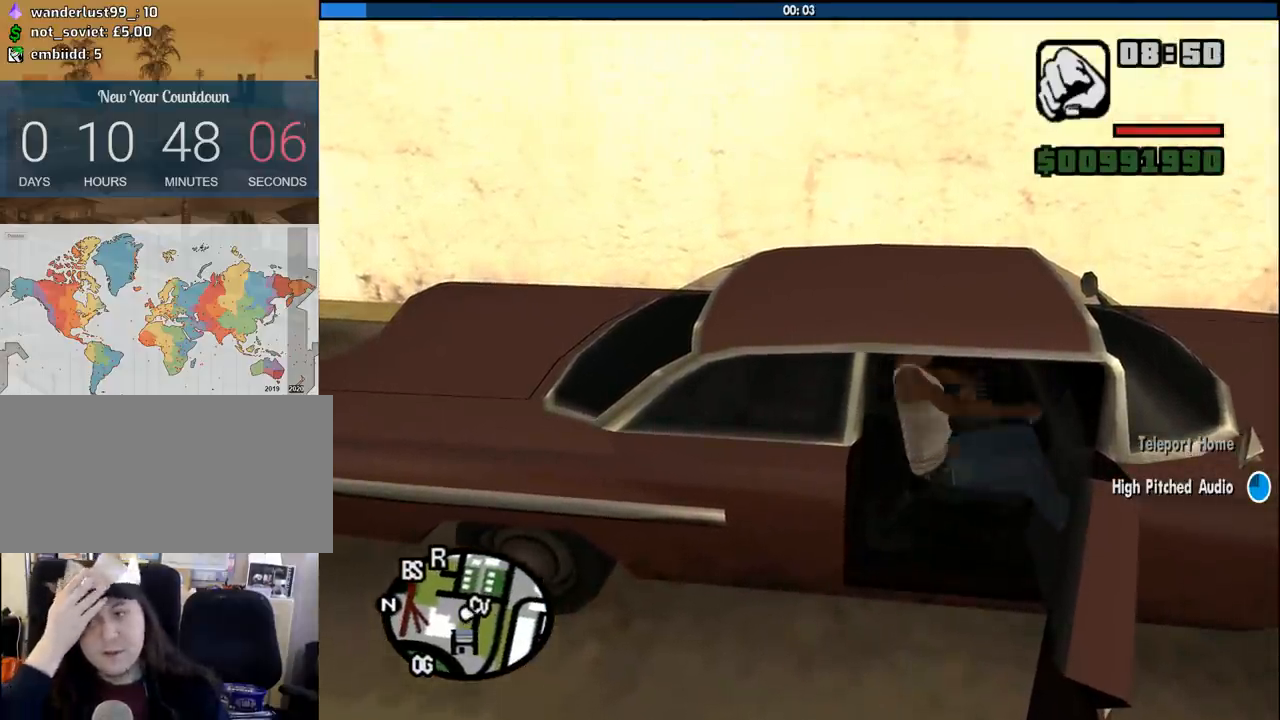
{"keys": ["w"], "mouse": [], "events": [[183, "e", "down"], [367, "e", "up"], [367, "shift", "up"]]}
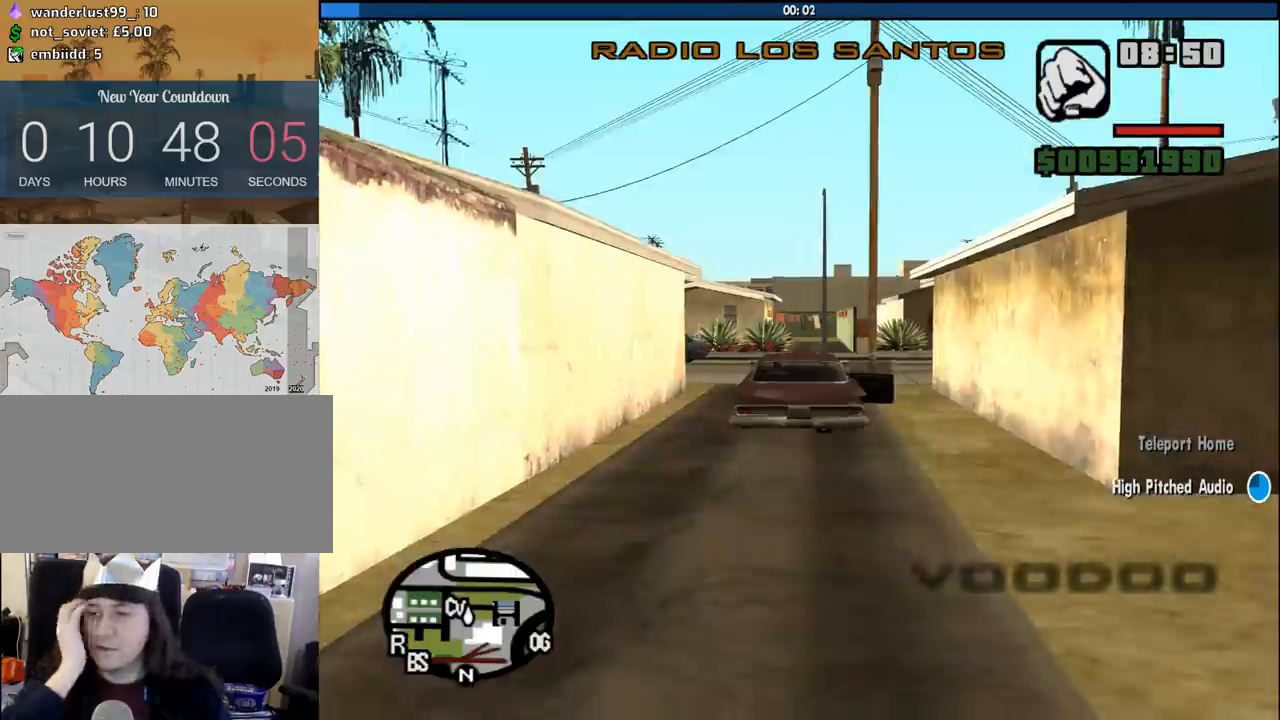
{"keys": ["a", "w"], "mouse": [], "events": [[483, "a", "down"]]}
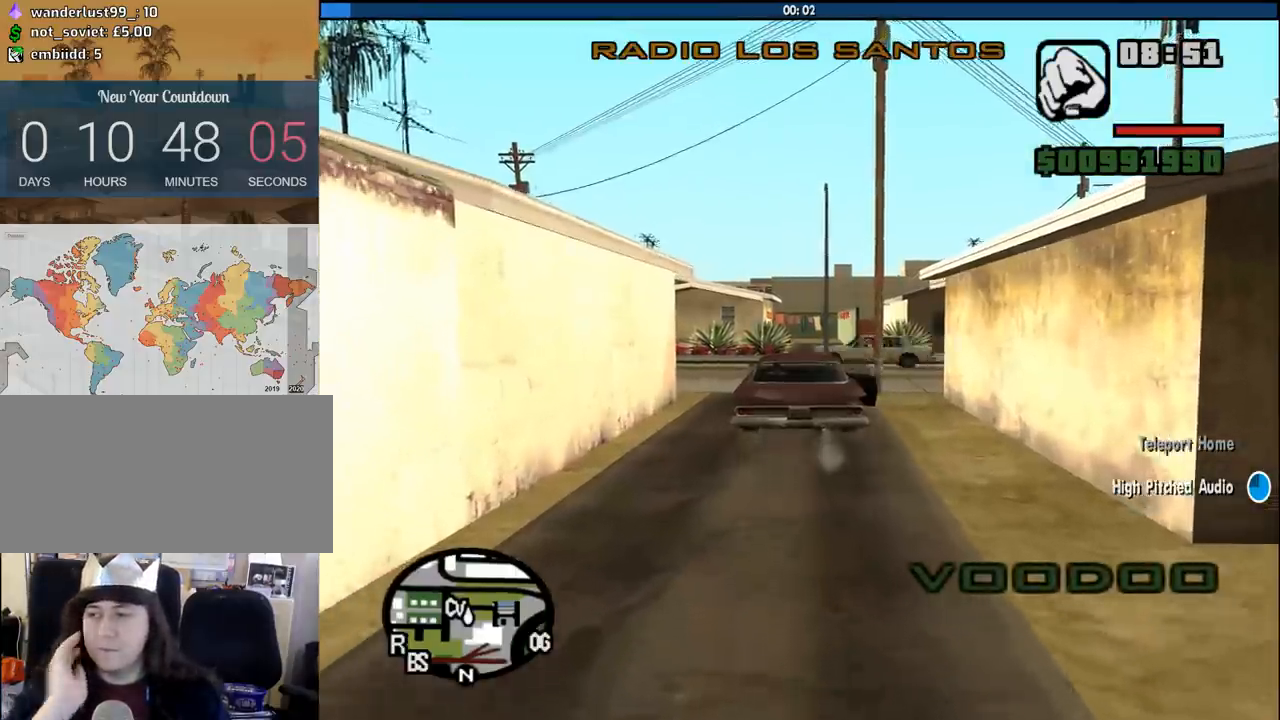
{"keys": ["a", "w"], "mouse": [], "events": [[300, "a", "up"], [400, "a", "down"]]}
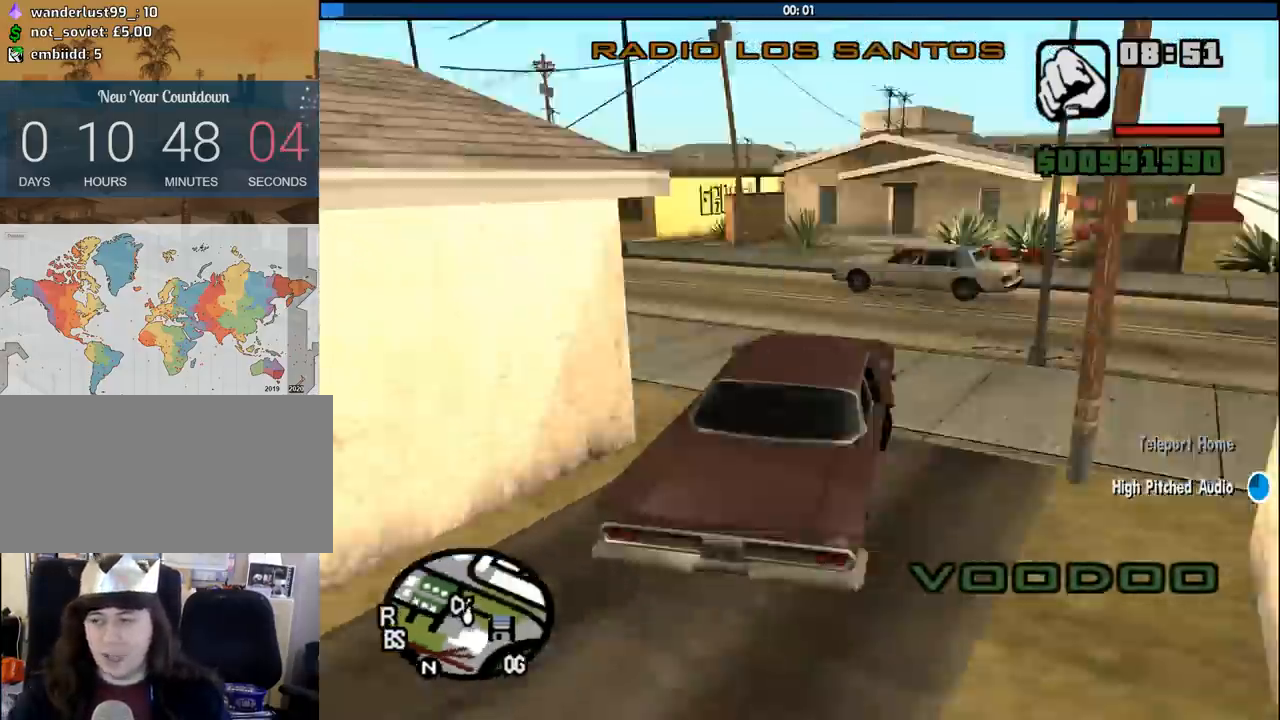
{"keys": ["w"], "mouse": [], "events": [[367, "a", "up"]]}
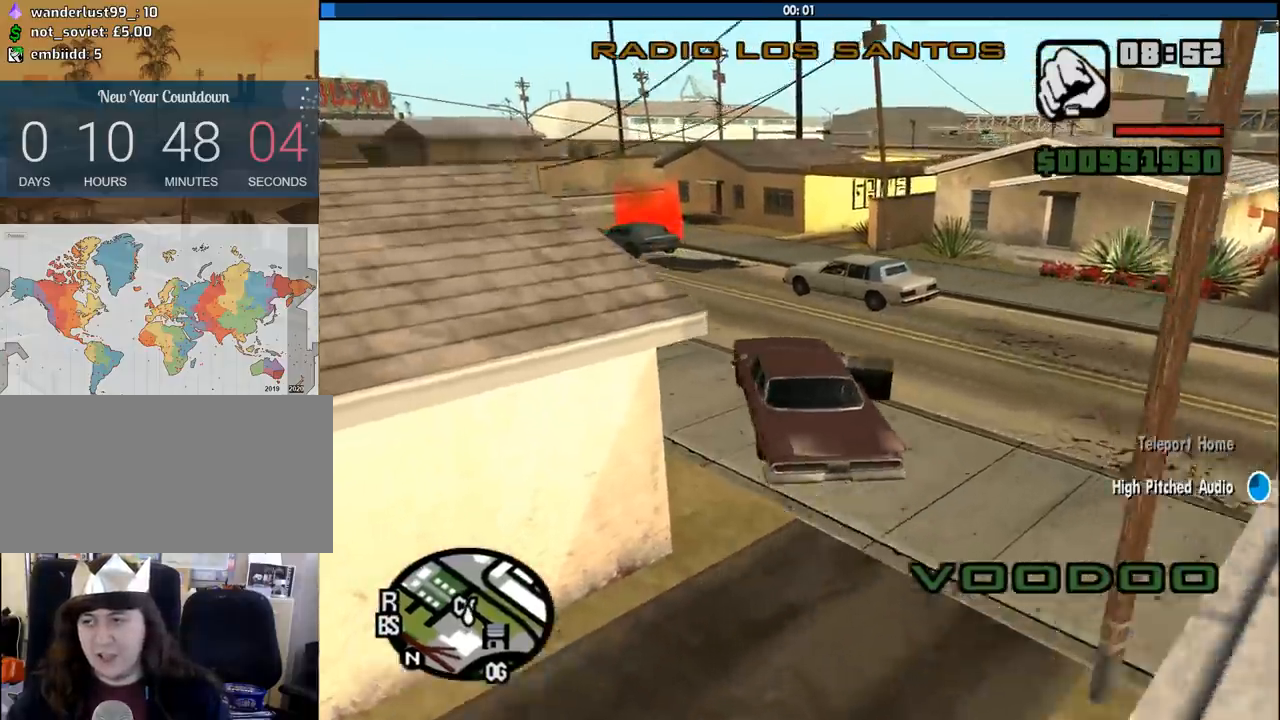
{"keys": ["w"], "mouse": [], "events": []}